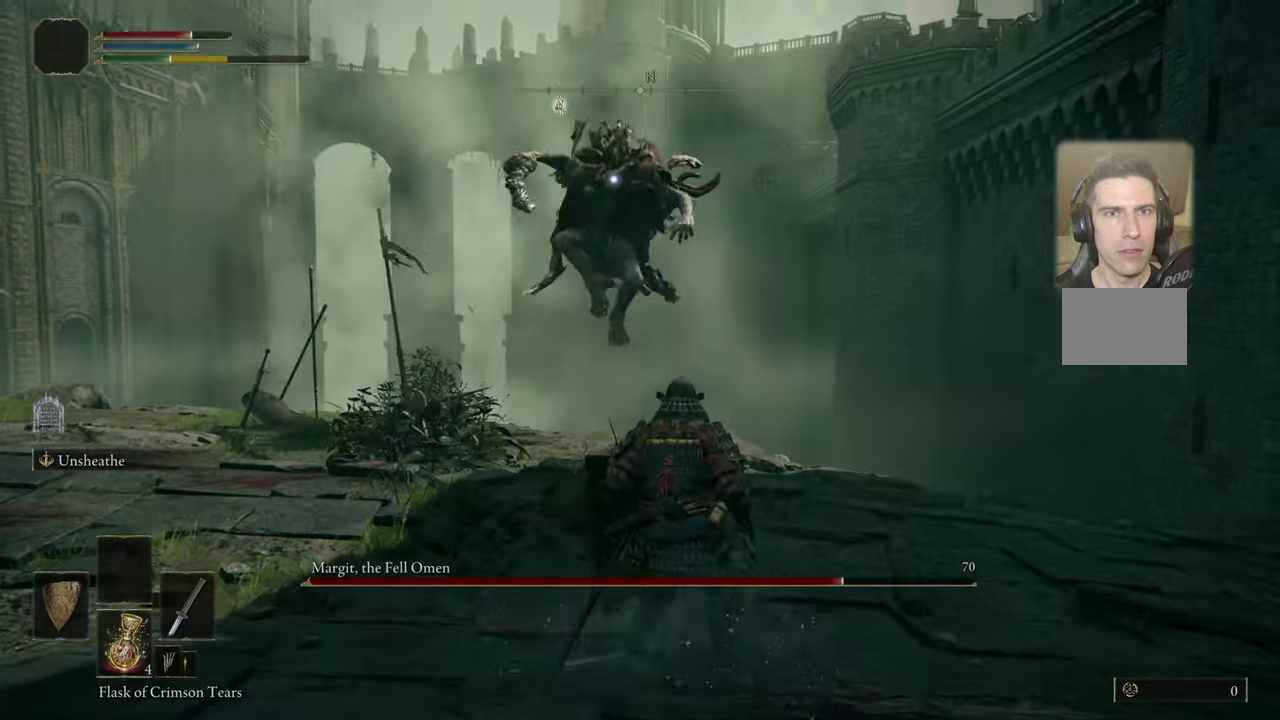
Gameplay with a controller (PlayStation layout); each line is a JSON object with the inputs held at the frame after it (dt_ms = milliseconds from this image to that frame). "events" lists button and stick changes between this image and that frame as [ms after this image, input, new state], when the widget could be followed in between. Not read: L1 R1.
{"dt_ms": 500, "buttons": [], "left_stick": "up", "right_stick": "center", "events": [[133, "left_stick", "up"]]}
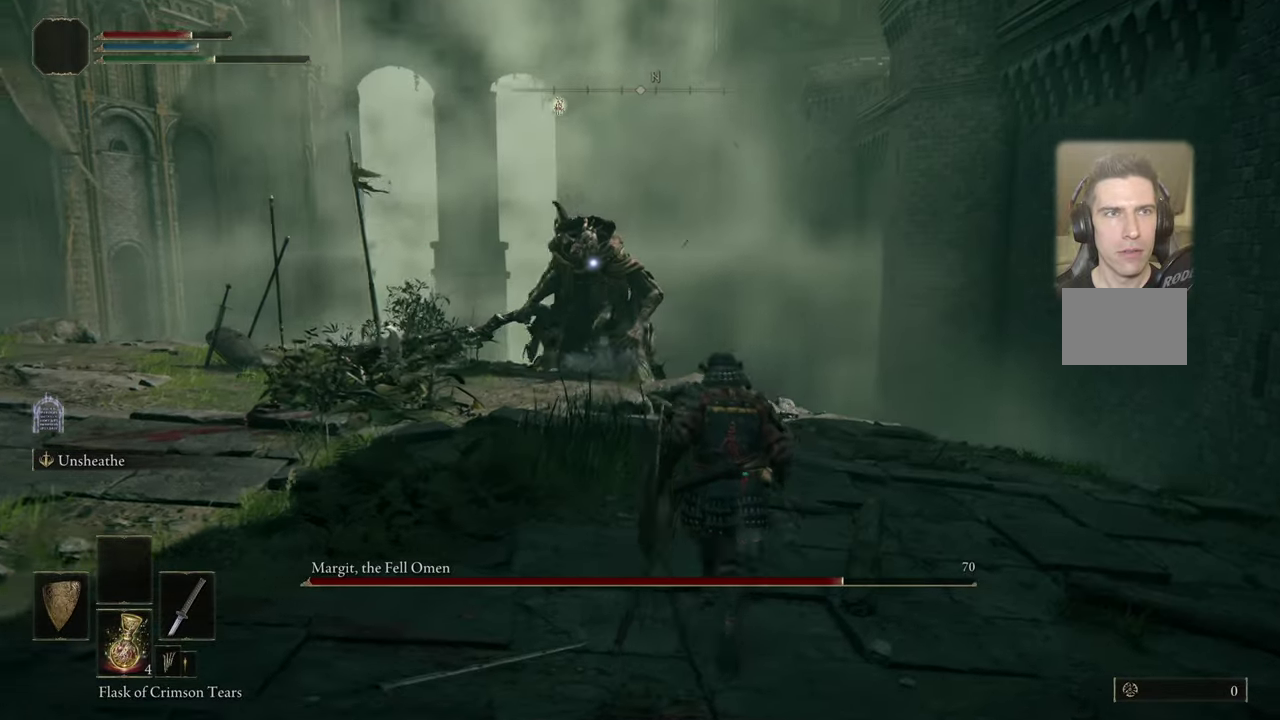
{"dt_ms": 500, "buttons": [], "left_stick": "up", "right_stick": "center", "events": []}
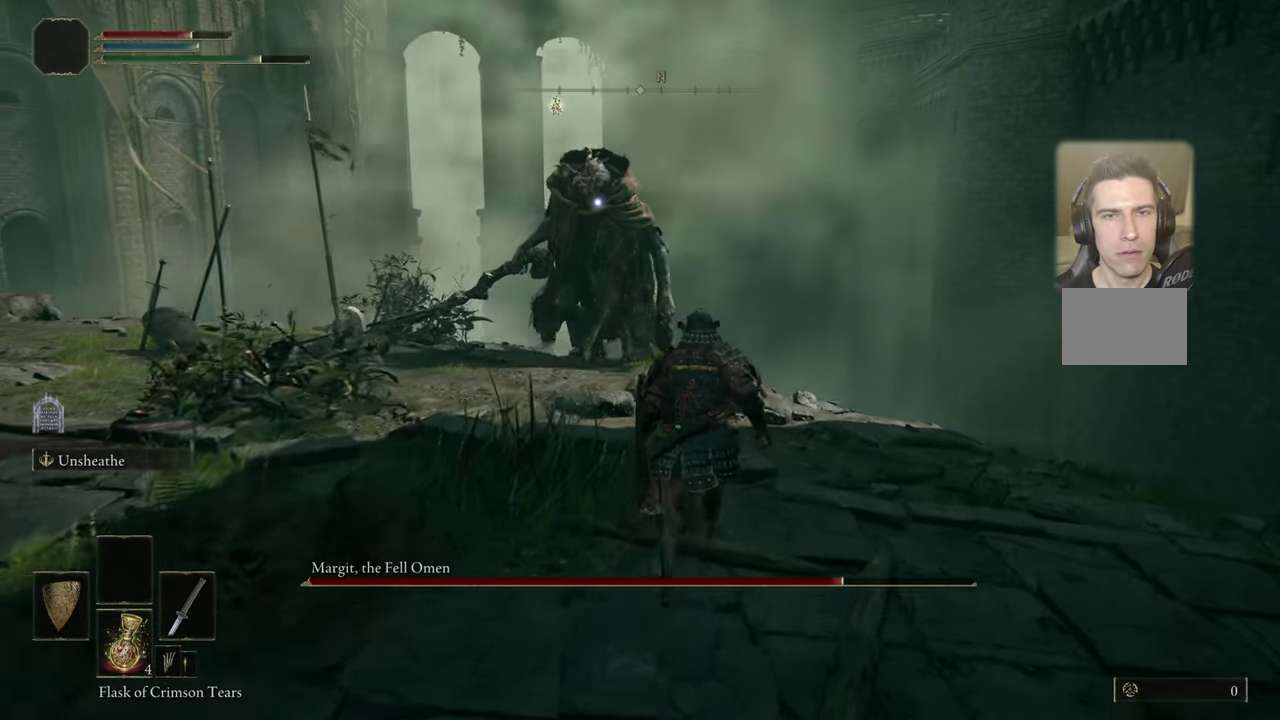
{"dt_ms": 500, "buttons": [], "left_stick": "up-right", "right_stick": "center", "events": [[150, "left_stick", "up-right"]]}
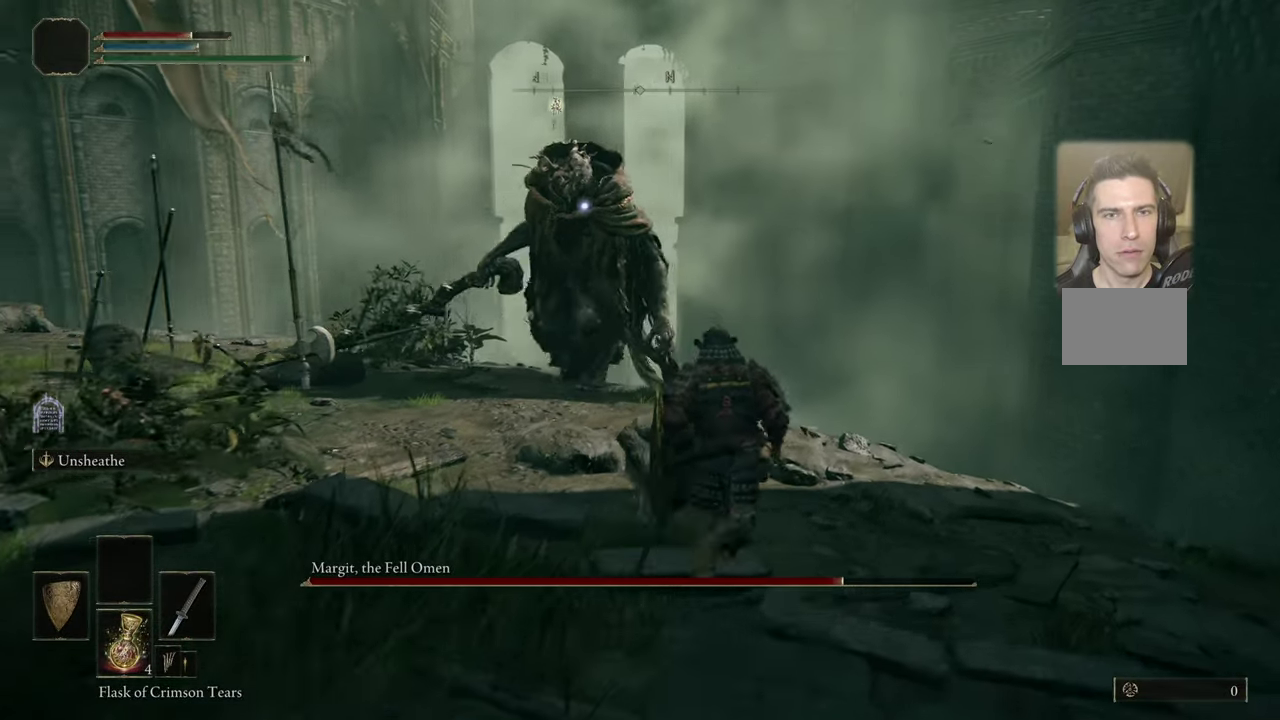
{"dt_ms": 400, "buttons": [], "left_stick": "up-left", "right_stick": "center", "events": [[216, "left_stick", "up"], [316, "left_stick", "up-left"]]}
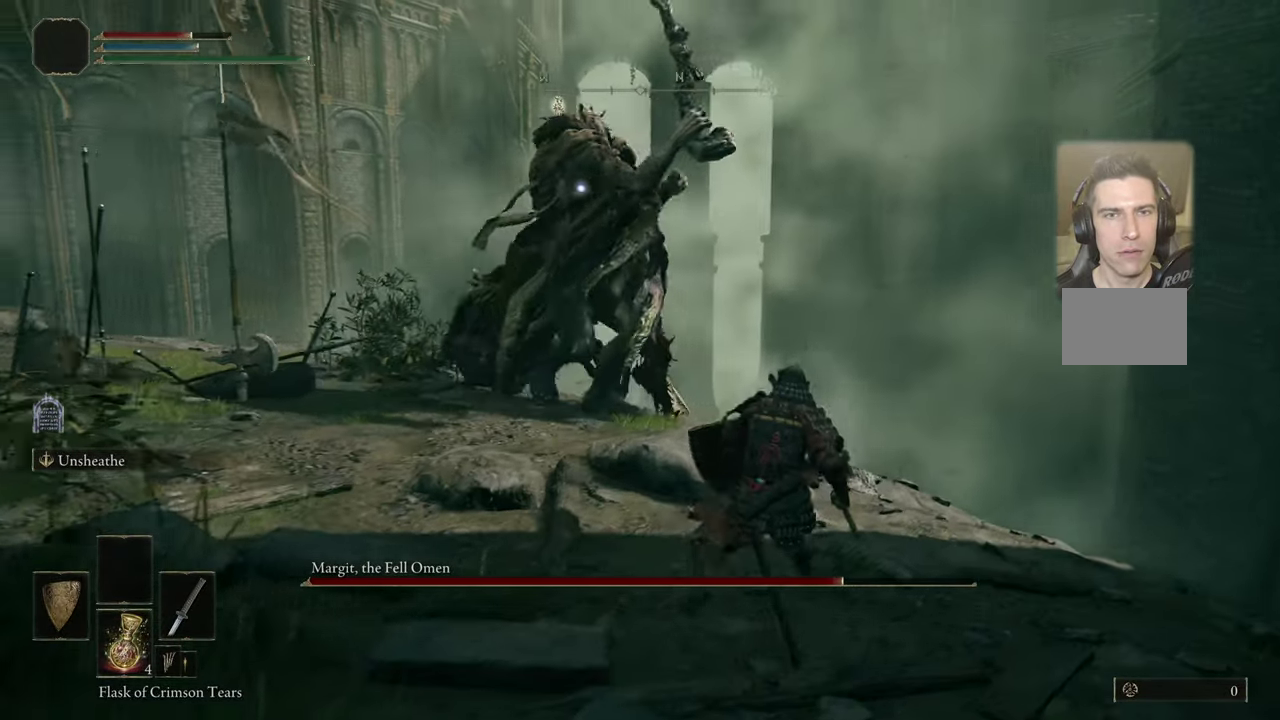
{"dt_ms": 600, "buttons": [], "left_stick": "up-right", "right_stick": "center", "events": [[33, "left_stick", "down"], [283, "left_stick", "center"], [533, "left_stick", "up-right"]]}
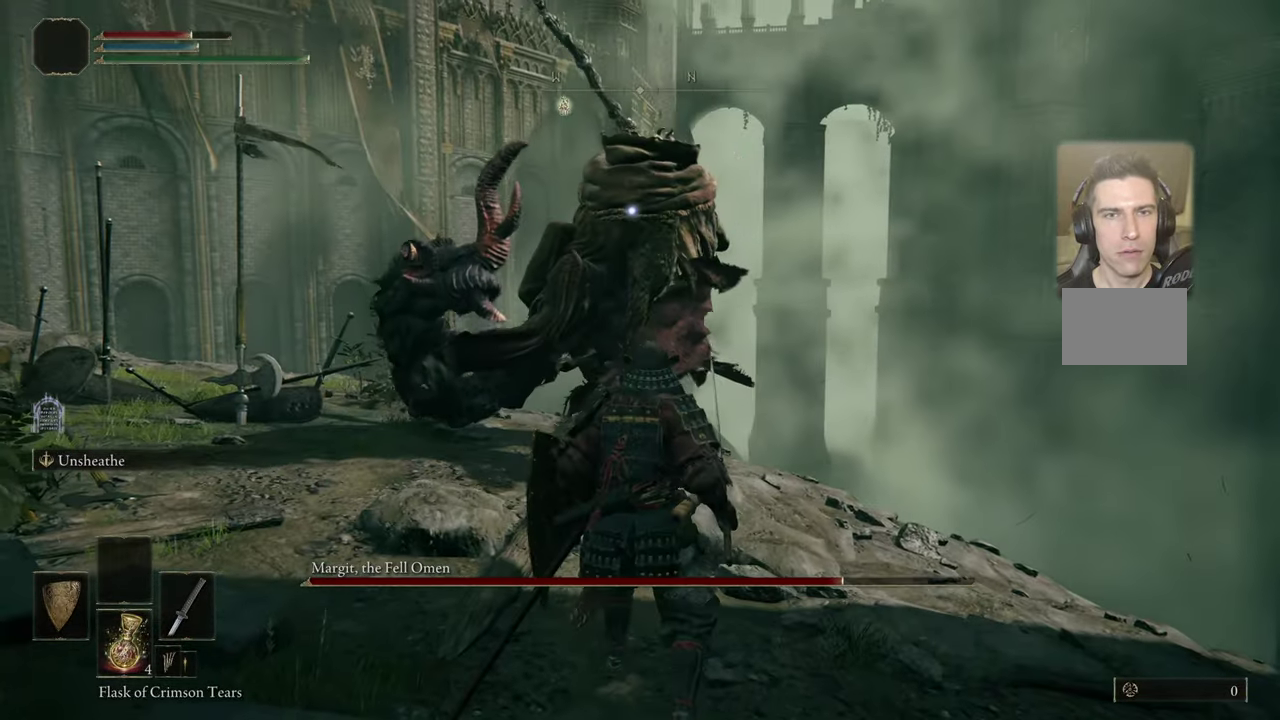
{"dt_ms": 400, "buttons": [], "left_stick": "center", "right_stick": "center", "events": [[200, "left_stick", "center"]]}
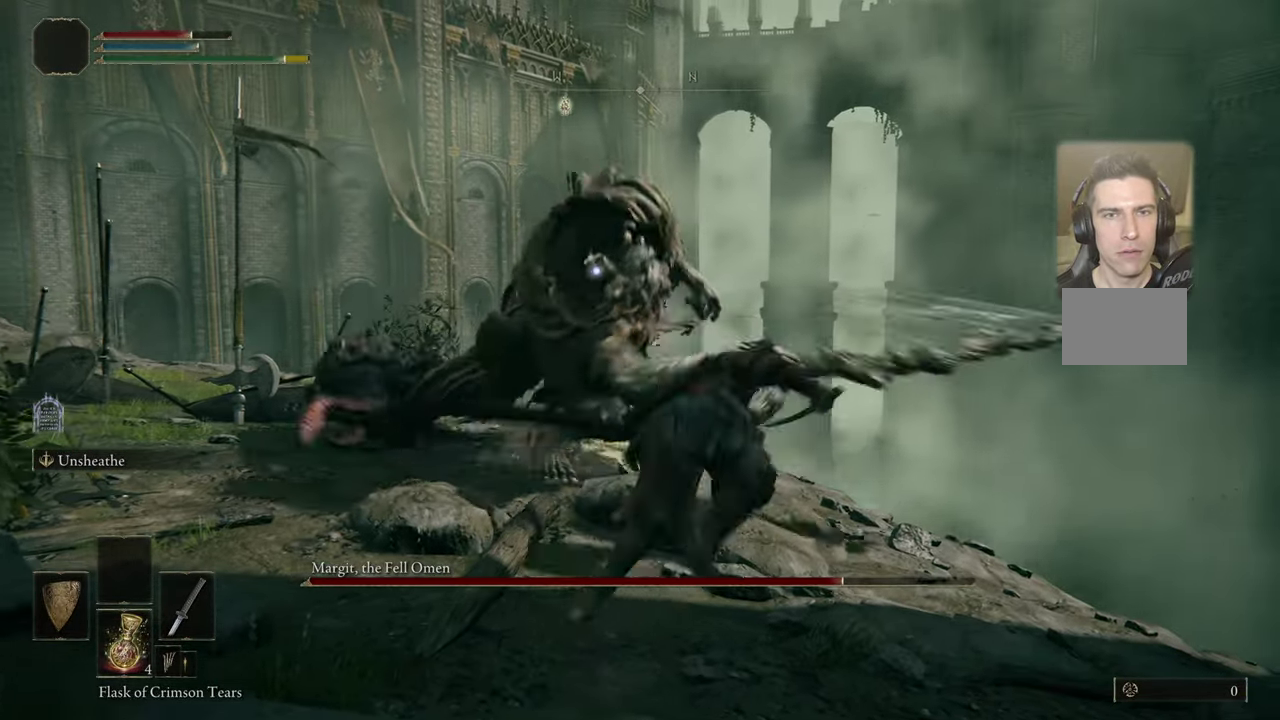
{"dt_ms": 600, "buttons": [], "left_stick": "down-left", "right_stick": "center", "events": [[283, "left_stick", "left"], [550, "left_stick", "down-left"]]}
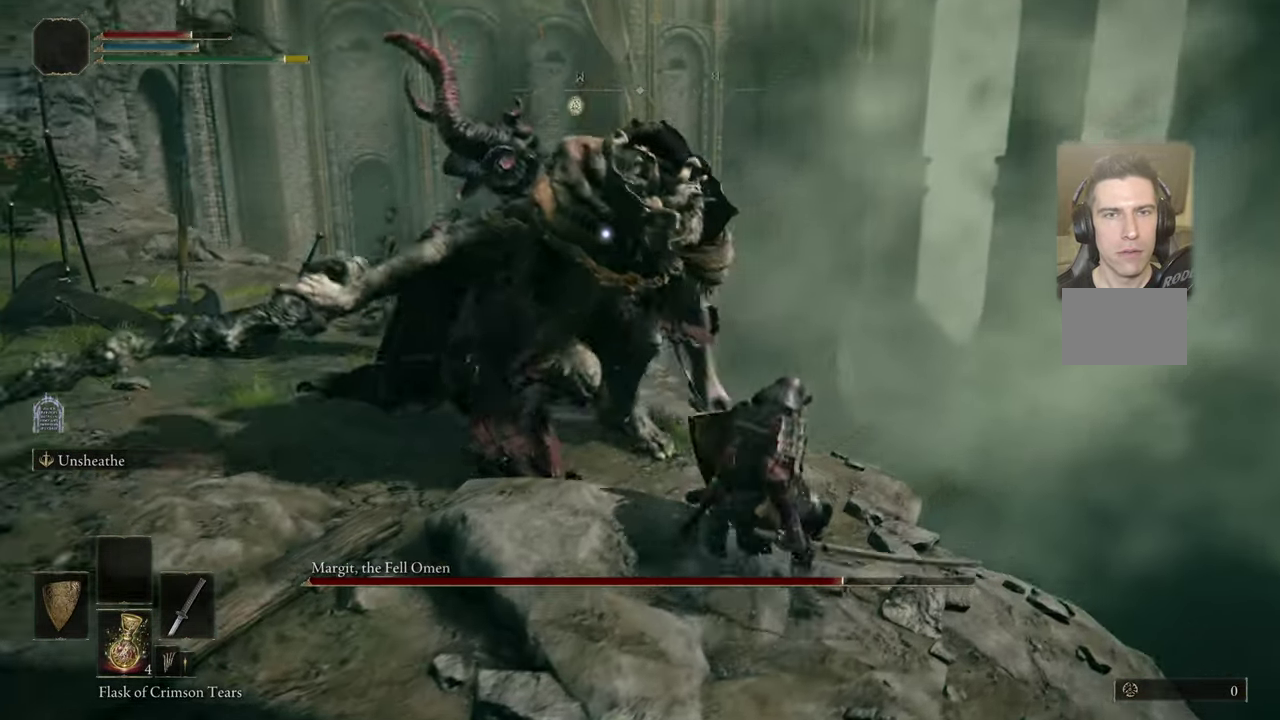
{"dt_ms": 500, "buttons": [], "left_stick": "down-left", "right_stick": "center", "events": []}
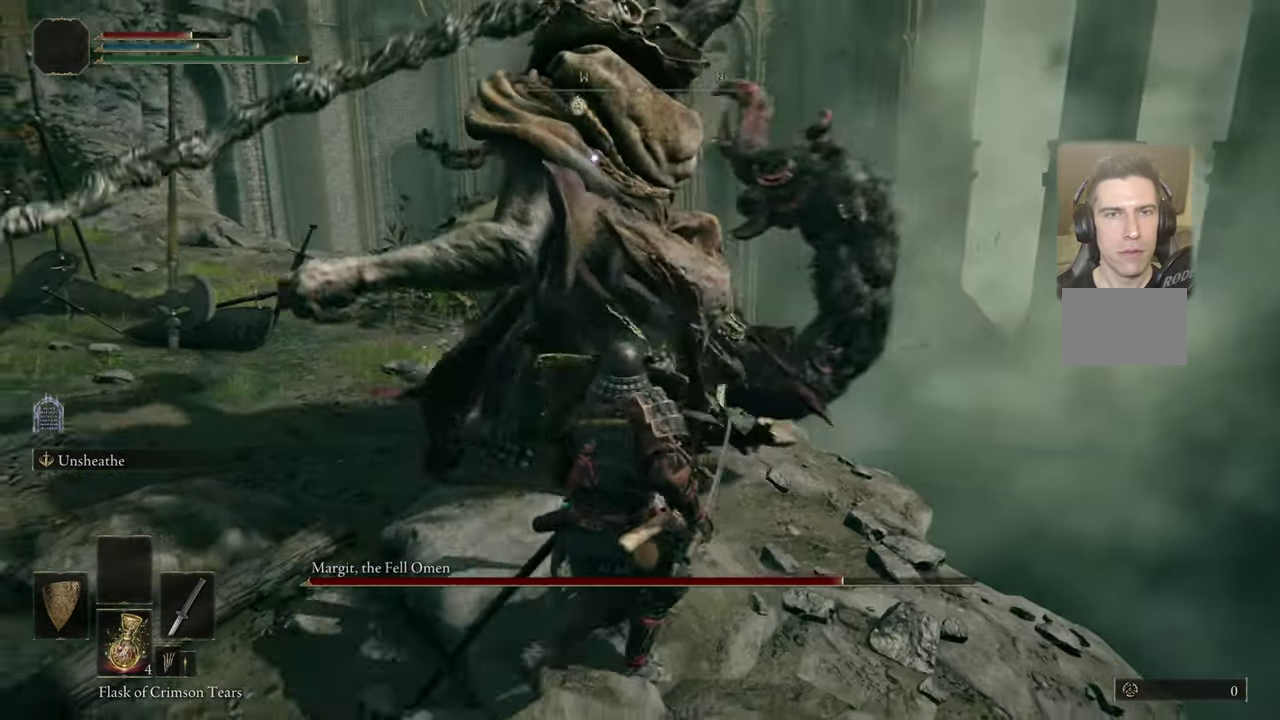
{"dt_ms": 300, "buttons": [], "left_stick": "up-left", "right_stick": "center", "events": [[183, "left_stick", "left"], [300, "left_stick", "up-left"]]}
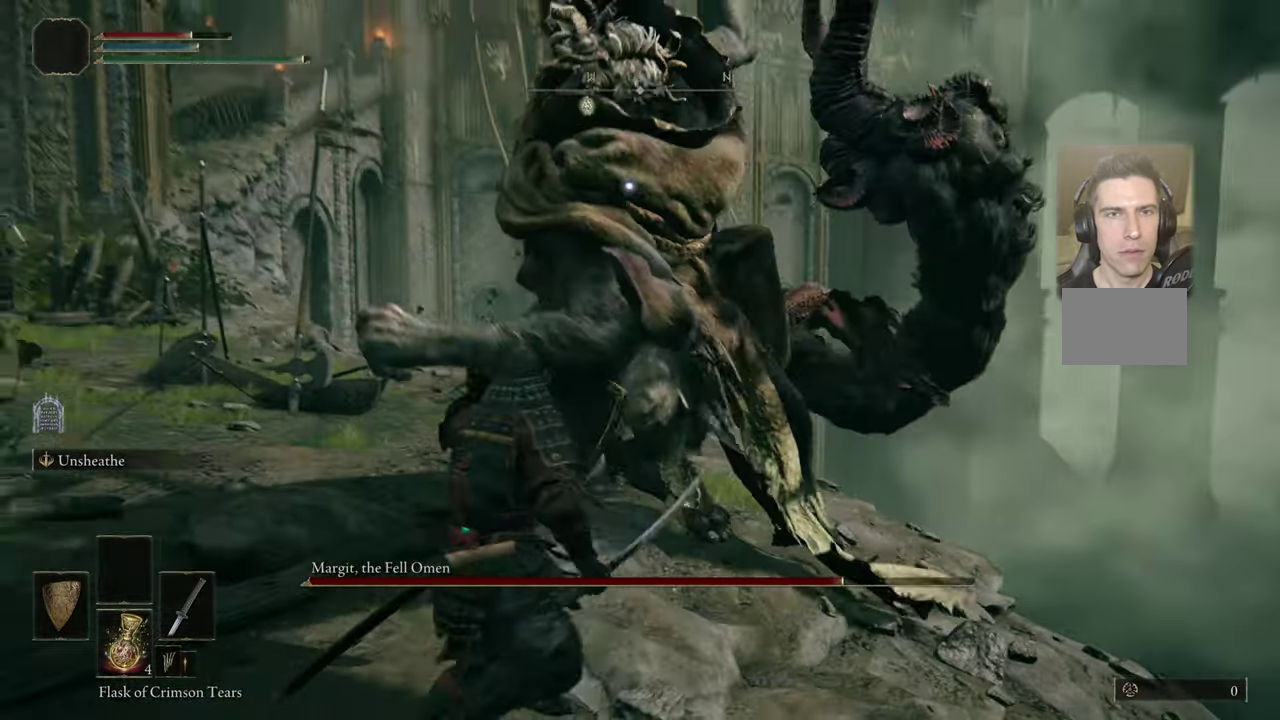
{"dt_ms": 500, "buttons": [], "left_stick": "center", "right_stick": "center", "events": [[50, "CIRCLE", "down"], [116, "CIRCLE", "up"], [266, "left_stick", "center"]]}
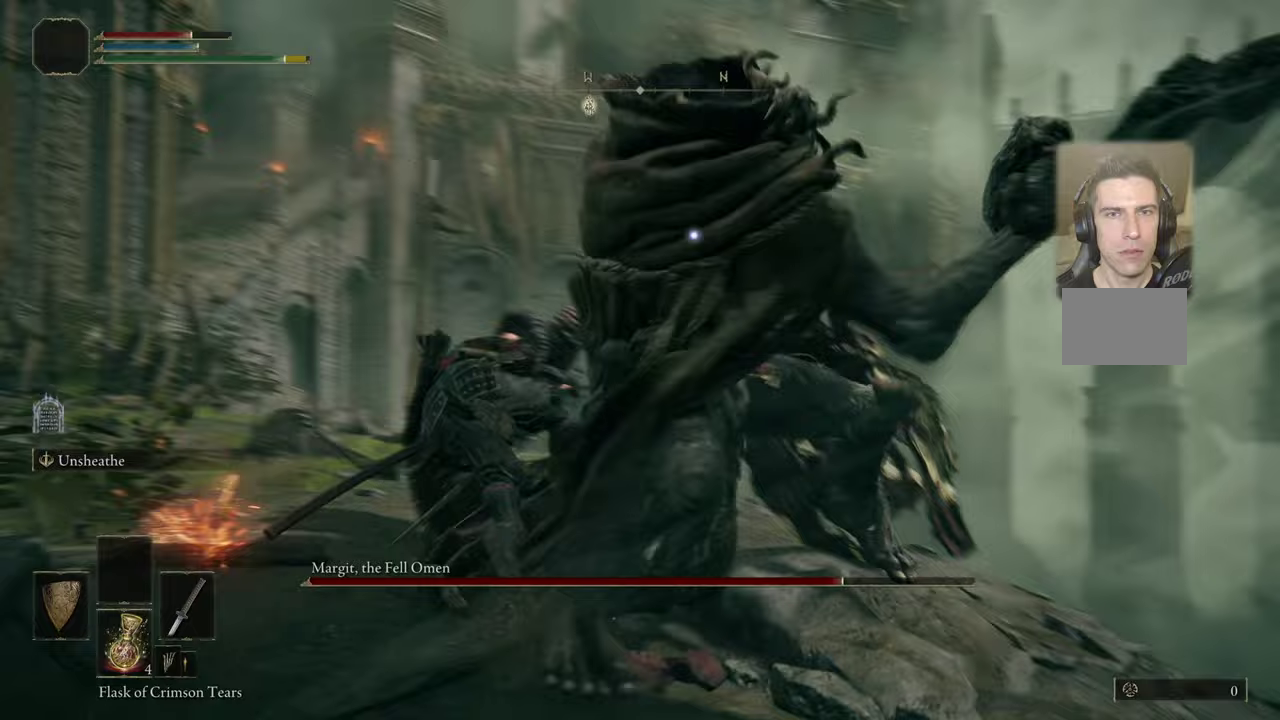
{"dt_ms": 900, "buttons": [], "left_stick": "center", "right_stick": "center", "events": []}
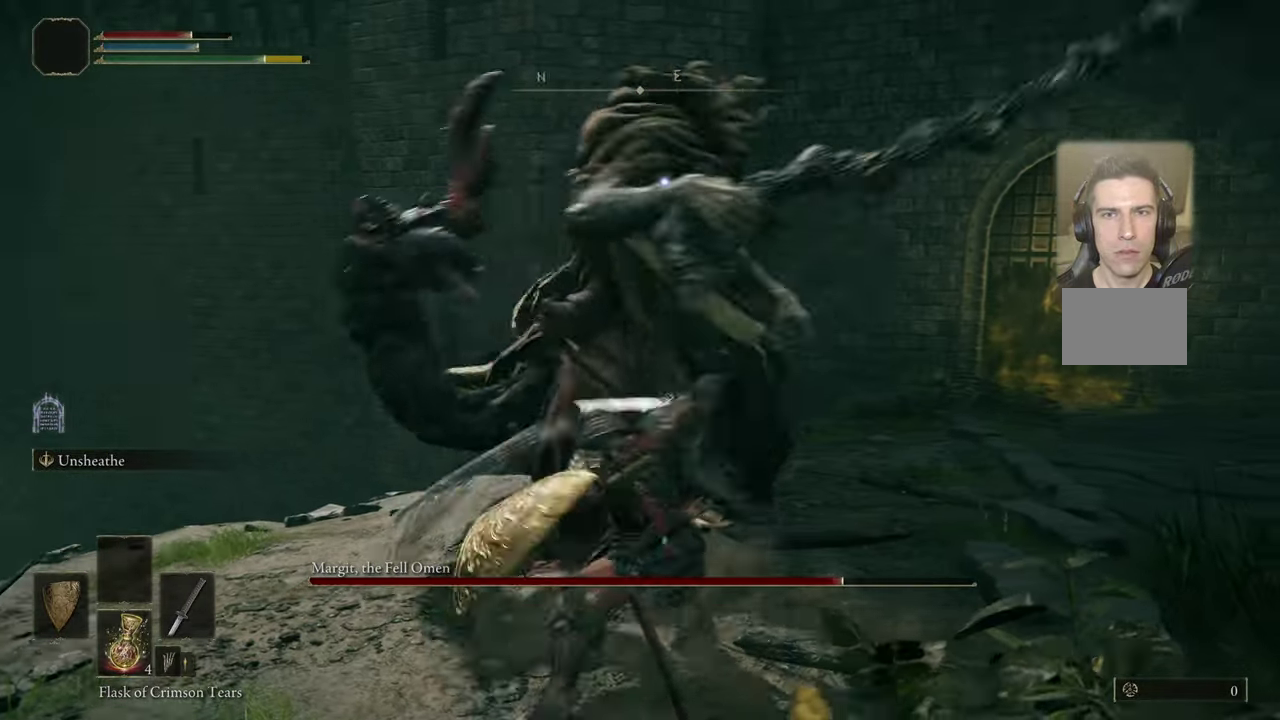
{"dt_ms": 300, "buttons": [], "left_stick": "center", "right_stick": "center", "events": []}
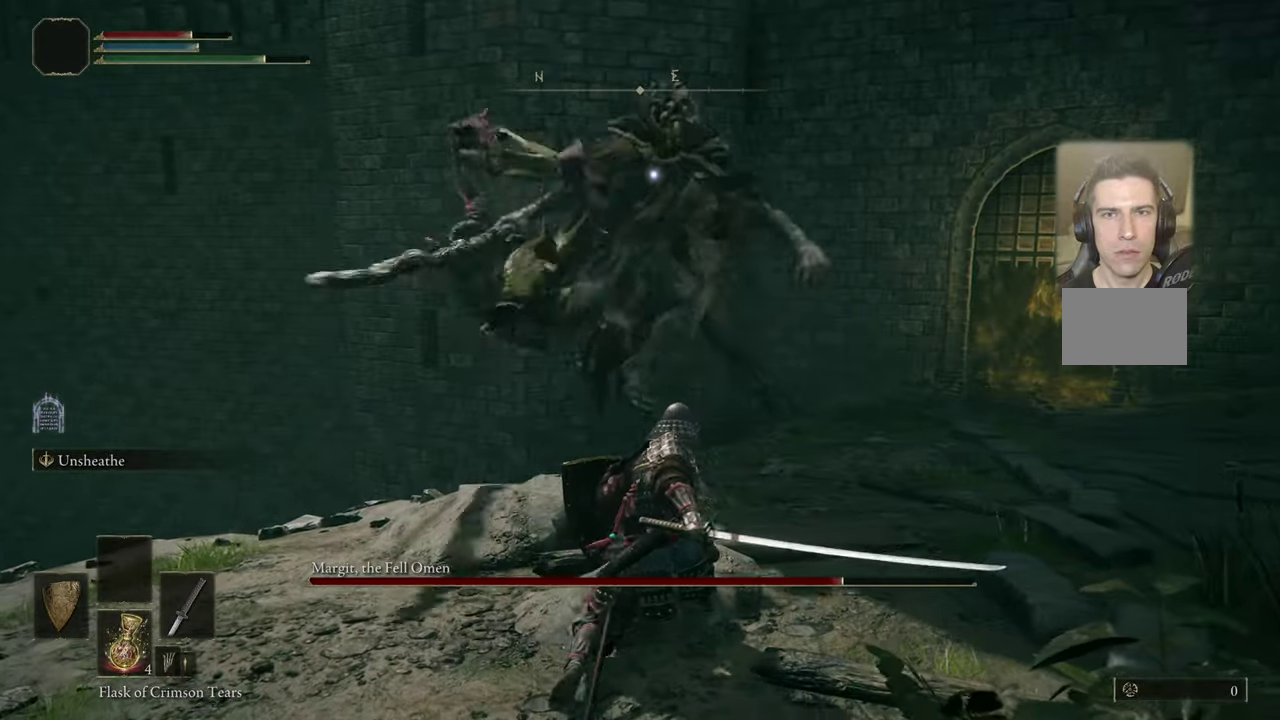
{"dt_ms": 300, "buttons": [], "left_stick": "up-right", "right_stick": "center", "events": [[67, "left_stick", "right"], [200, "left_stick", "up-right"]]}
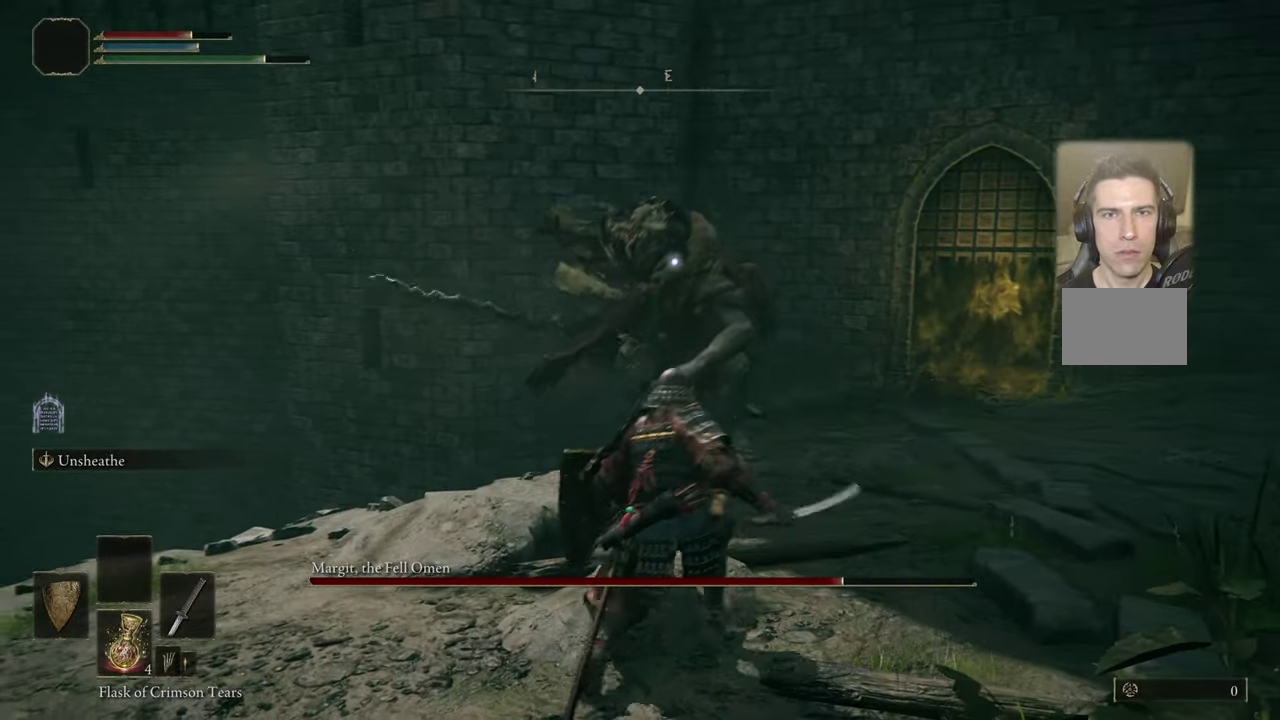
{"dt_ms": 700, "buttons": [], "left_stick": "up-right", "right_stick": "center", "events": []}
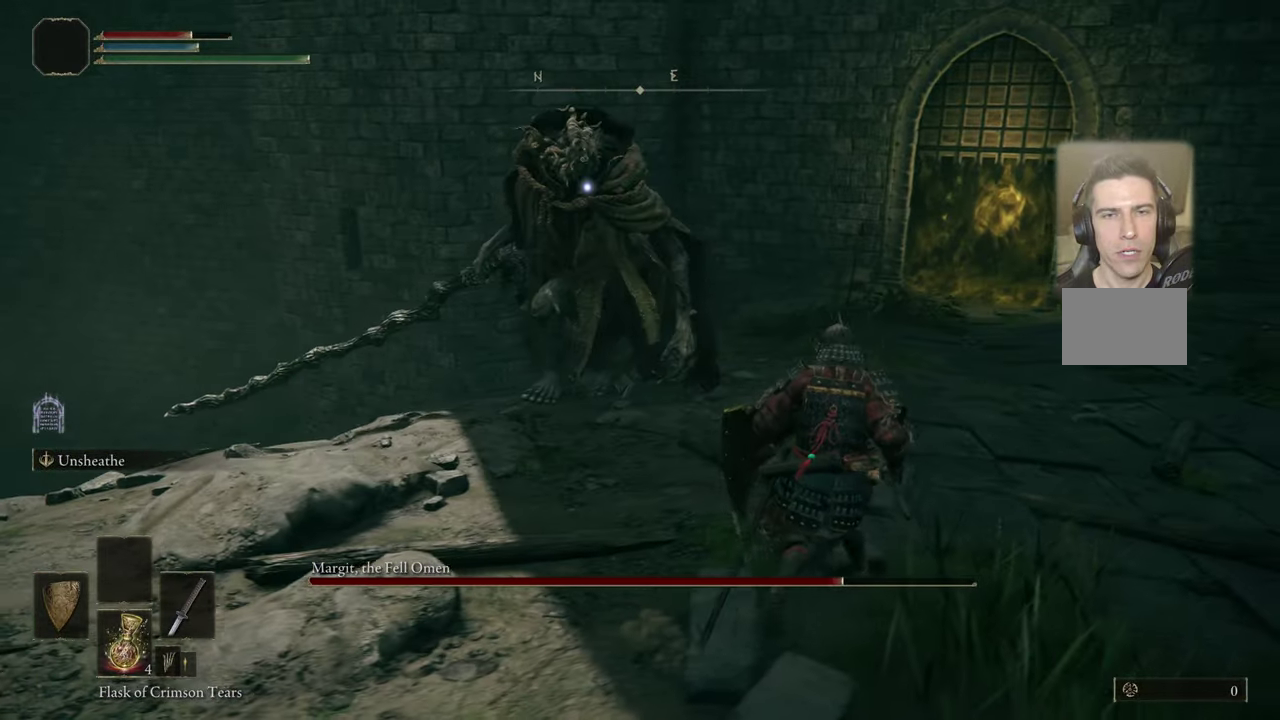
{"dt_ms": 500, "buttons": [], "left_stick": "up", "right_stick": "center", "events": [[333, "left_stick", "up"]]}
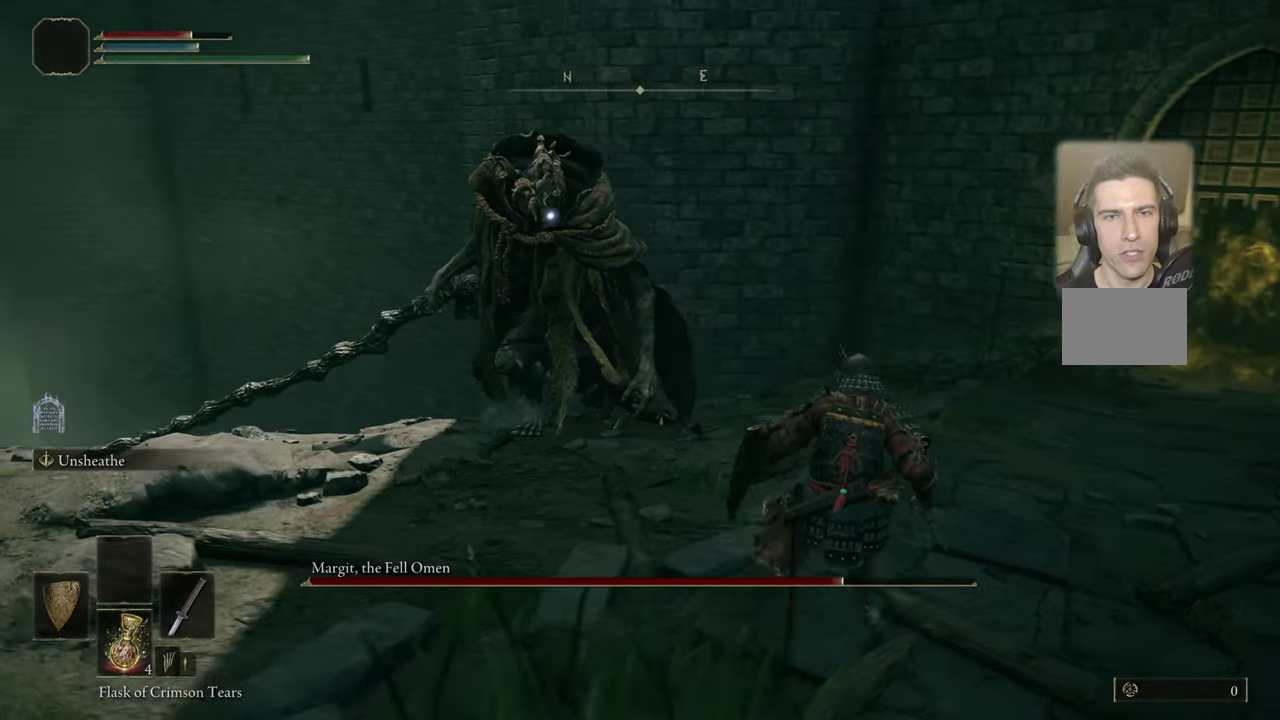
{"dt_ms": 500, "buttons": [], "left_stick": "up", "right_stick": "center", "events": []}
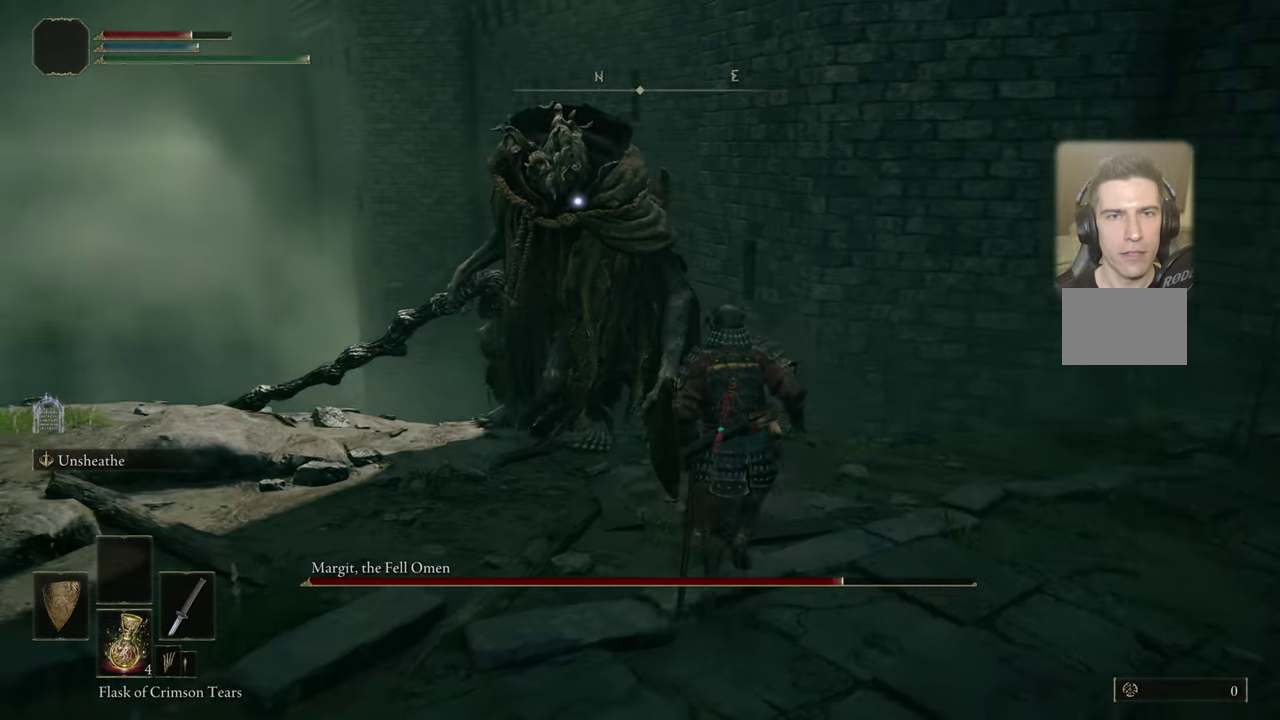
{"dt_ms": 500, "buttons": [], "left_stick": "center", "right_stick": "center", "events": [[183, "left_stick", "center"]]}
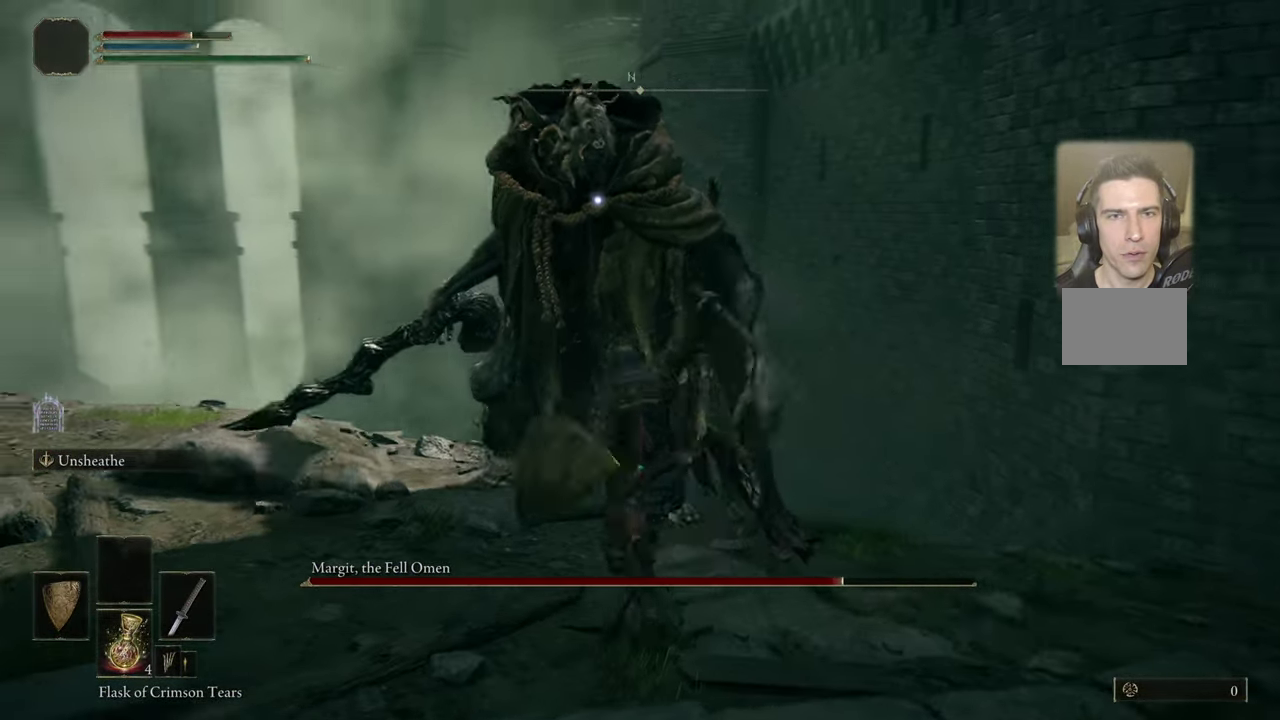
{"dt_ms": 700, "buttons": [], "left_stick": "center", "right_stick": "center", "events": [[417, "left_stick", "down-right"], [467, "CIRCLE", "down"], [533, "CIRCLE", "up"], [567, "left_stick", "center"]]}
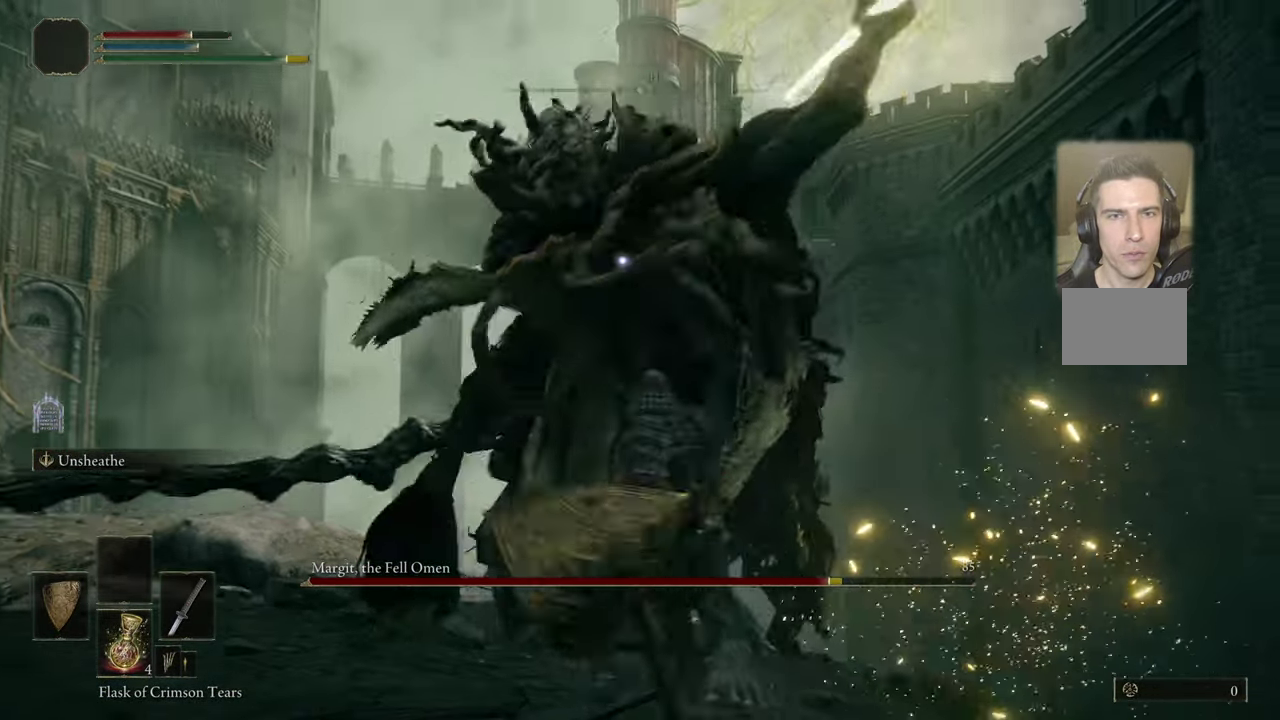
{"dt_ms": 300, "buttons": [], "left_stick": "center", "right_stick": "center", "events": []}
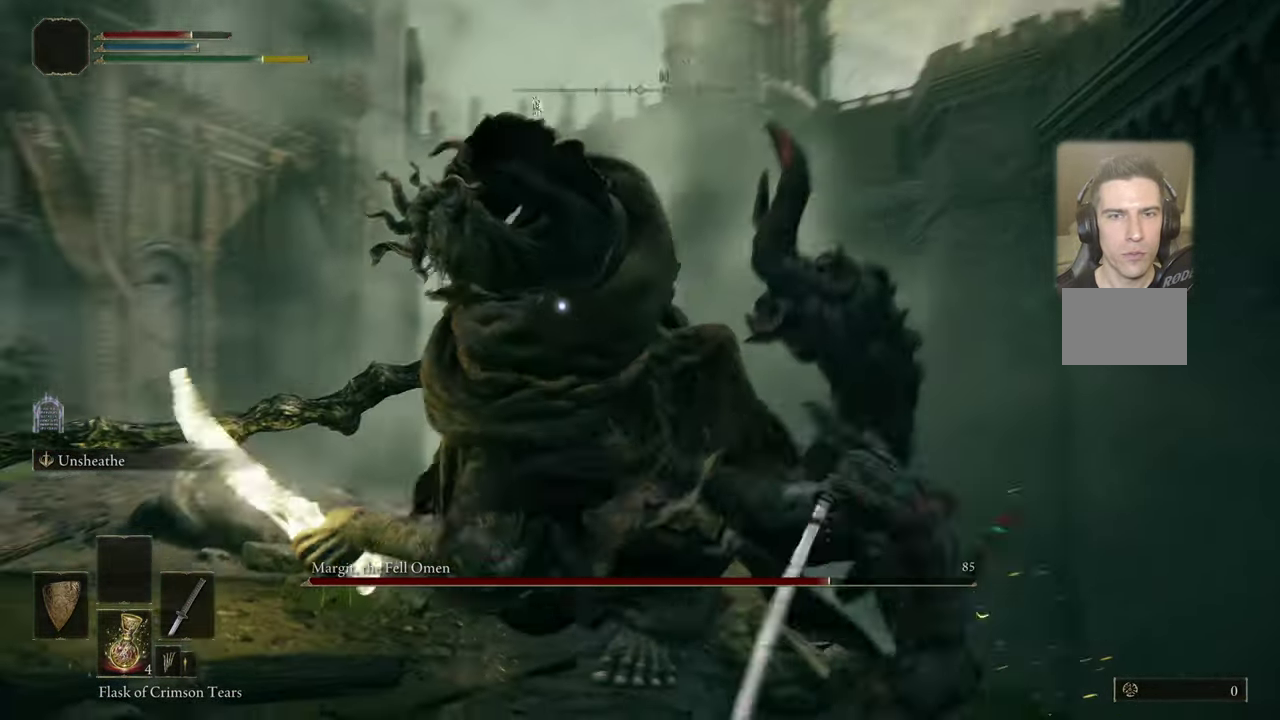
{"dt_ms": 400, "buttons": [], "left_stick": "left", "right_stick": "center", "events": [[300, "left_stick", "up-left"], [367, "left_stick", "left"]]}
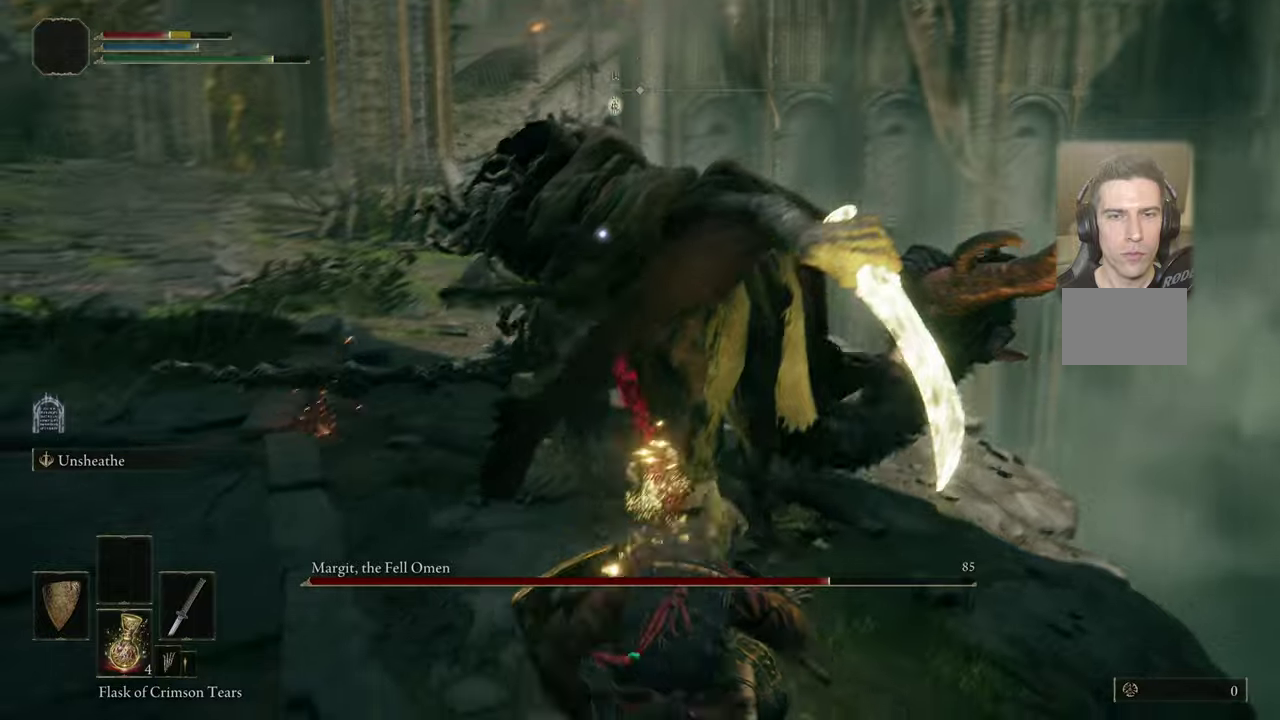
{"dt_ms": 600, "buttons": [], "left_stick": "up", "right_stick": "center", "events": [[67, "left_stick", "up-left"], [217, "left_stick", "up"]]}
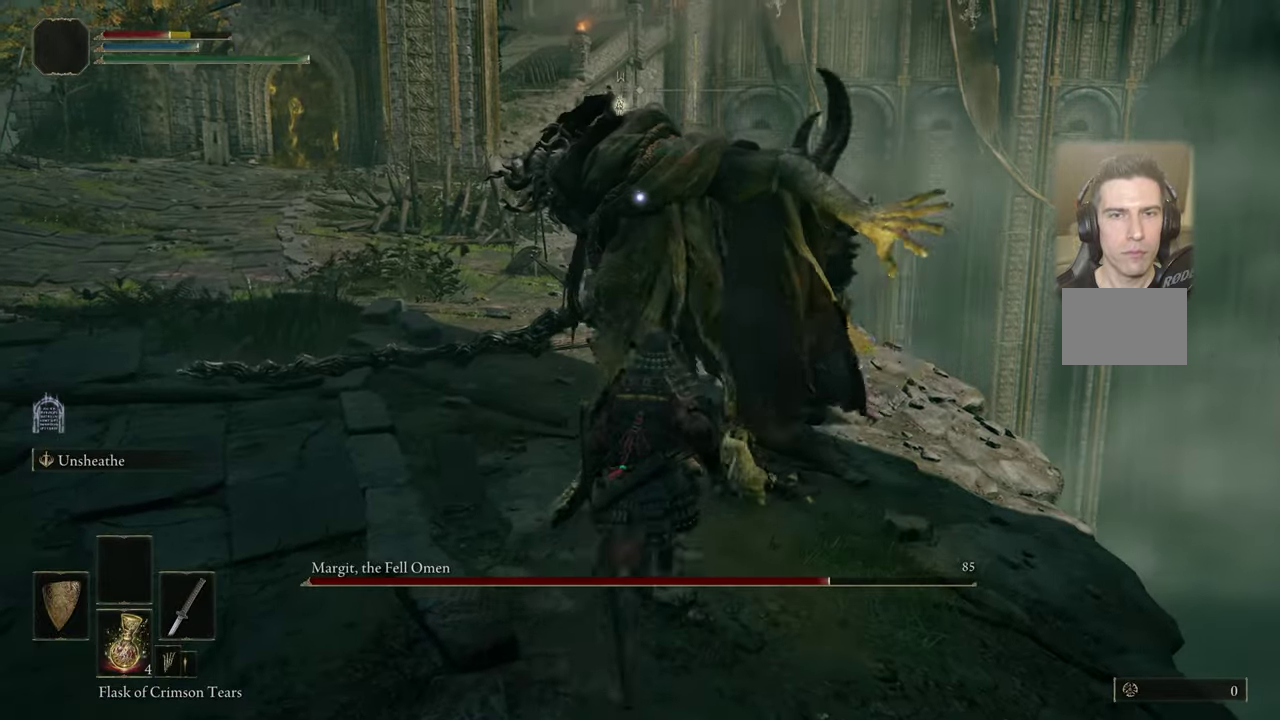
{"dt_ms": 400, "buttons": [], "left_stick": "center", "right_stick": "center", "events": [[117, "left_stick", "center"]]}
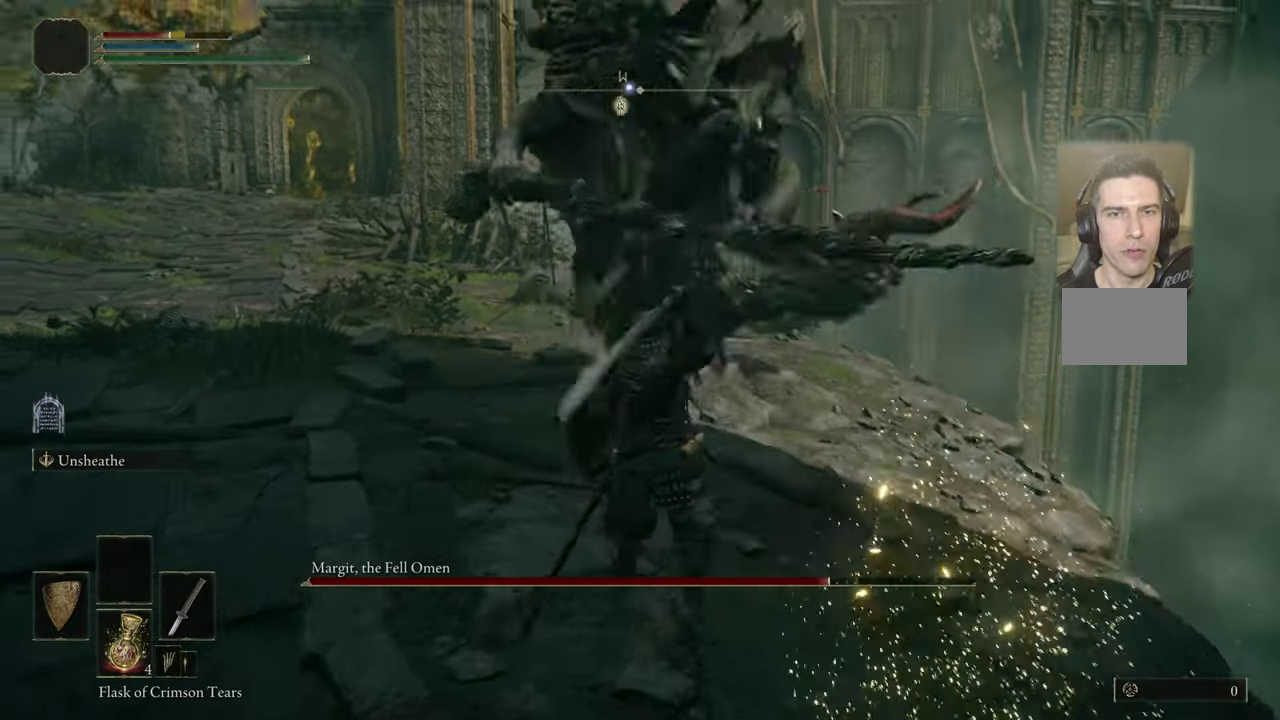
{"dt_ms": 800, "buttons": [], "left_stick": "up", "right_stick": "center", "events": [[284, "left_stick", "up"]]}
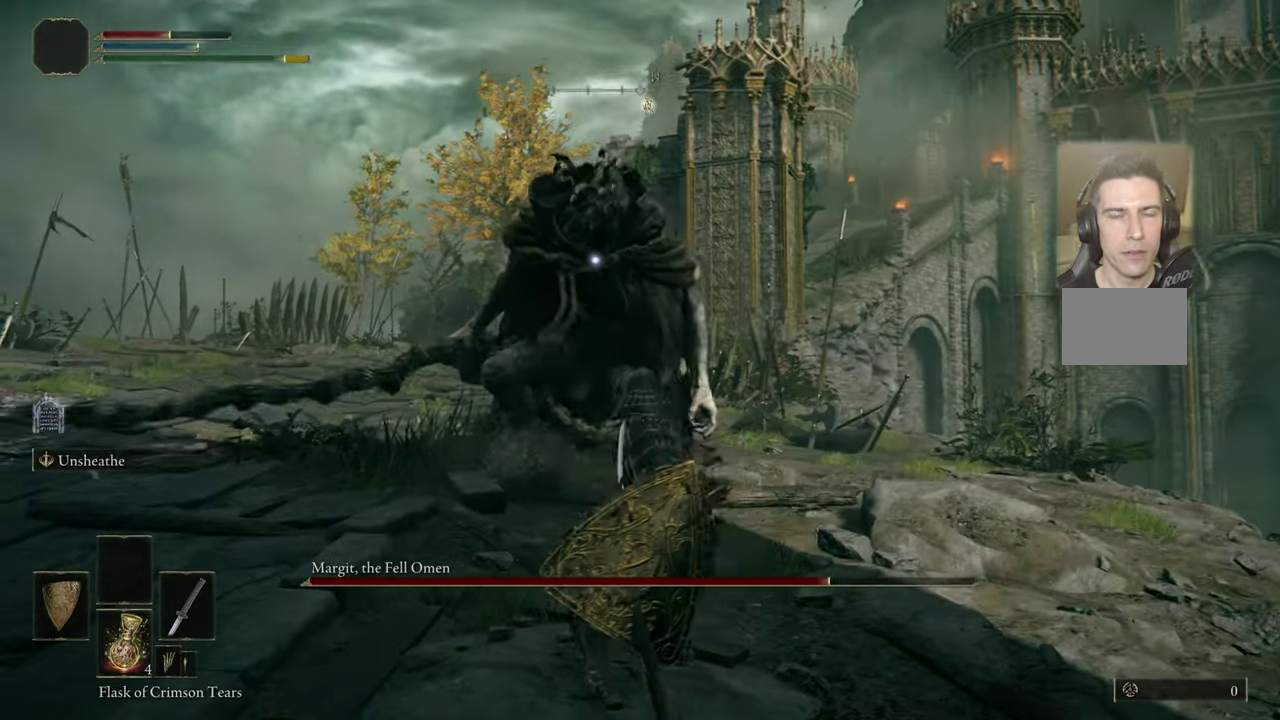
{"dt_ms": 400, "buttons": [], "left_stick": "up", "right_stick": "center", "events": []}
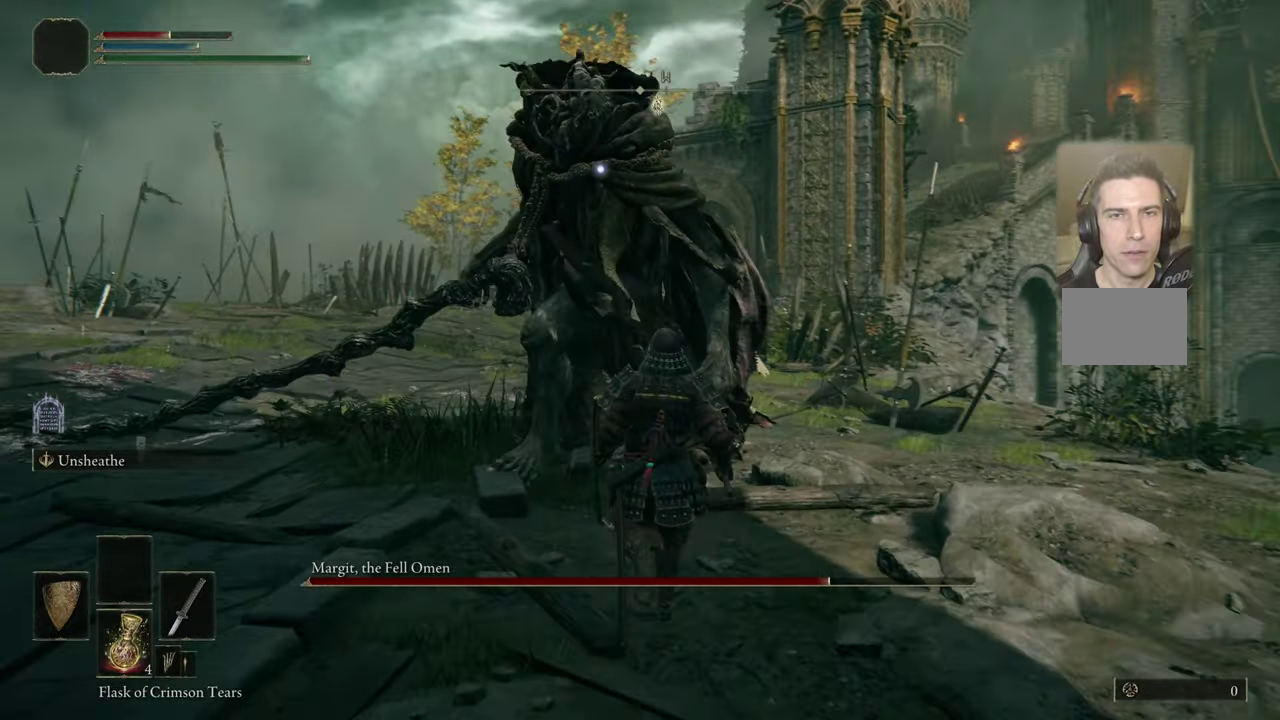
{"dt_ms": 500, "buttons": [], "left_stick": "center", "right_stick": "center", "events": [[100, "left_stick", "center"]]}